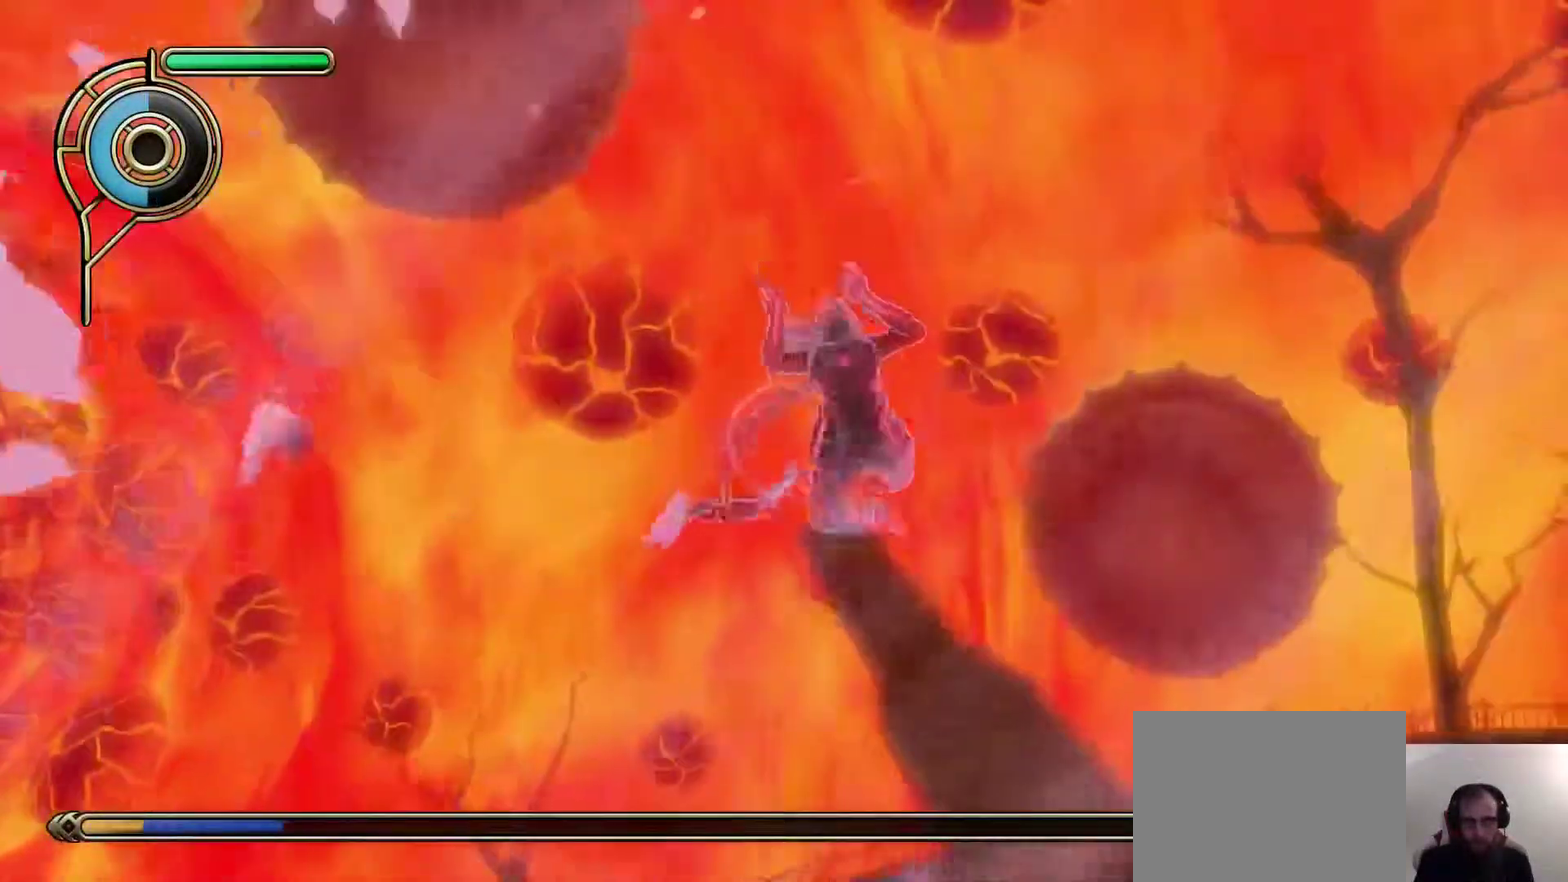
Gameplay with a controller (PlayStation layout); each line is a JSON object with the inputs held at the frame after it (dt_ms = milliseconds from this image to that frame). "events" lists button and stick changes between this image and that frame as [ms after this image, input, new state], when the widget could be followed in between. Not read: L1.
{"dt_ms": 600, "buttons": [], "left_stick": "center", "right_stick": "down-left", "events": [[83, "left_stick", "center"], [433, "right_stick", "down"], [567, "right_stick", "down-left"]]}
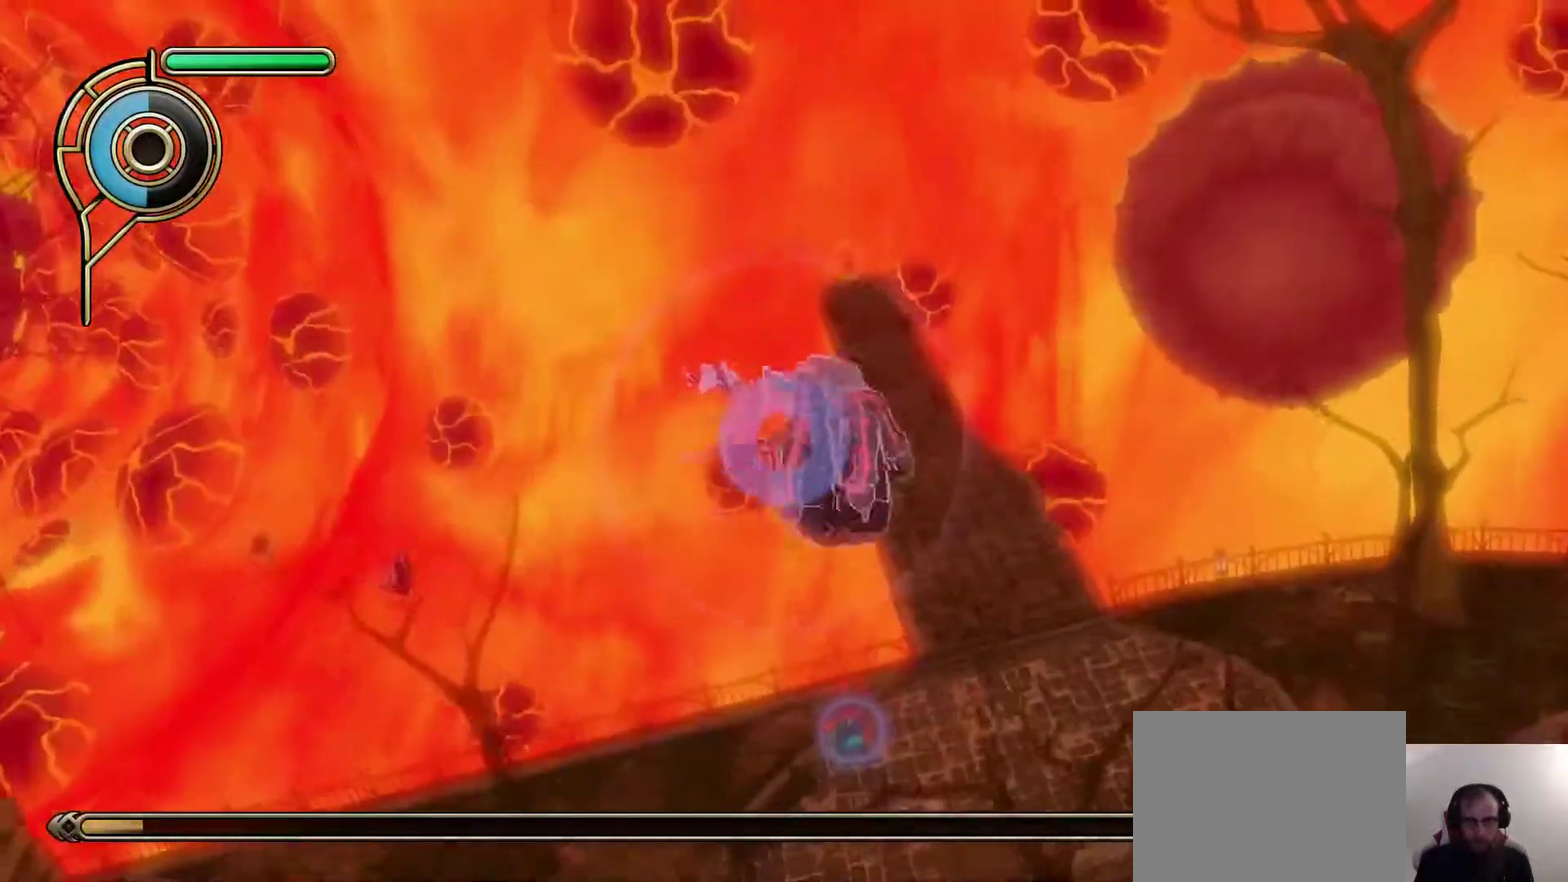
{"dt_ms": 600, "buttons": [], "left_stick": "center", "right_stick": "down-right", "events": [[17, "right_stick", "center"], [600, "right_stick", "down-right"]]}
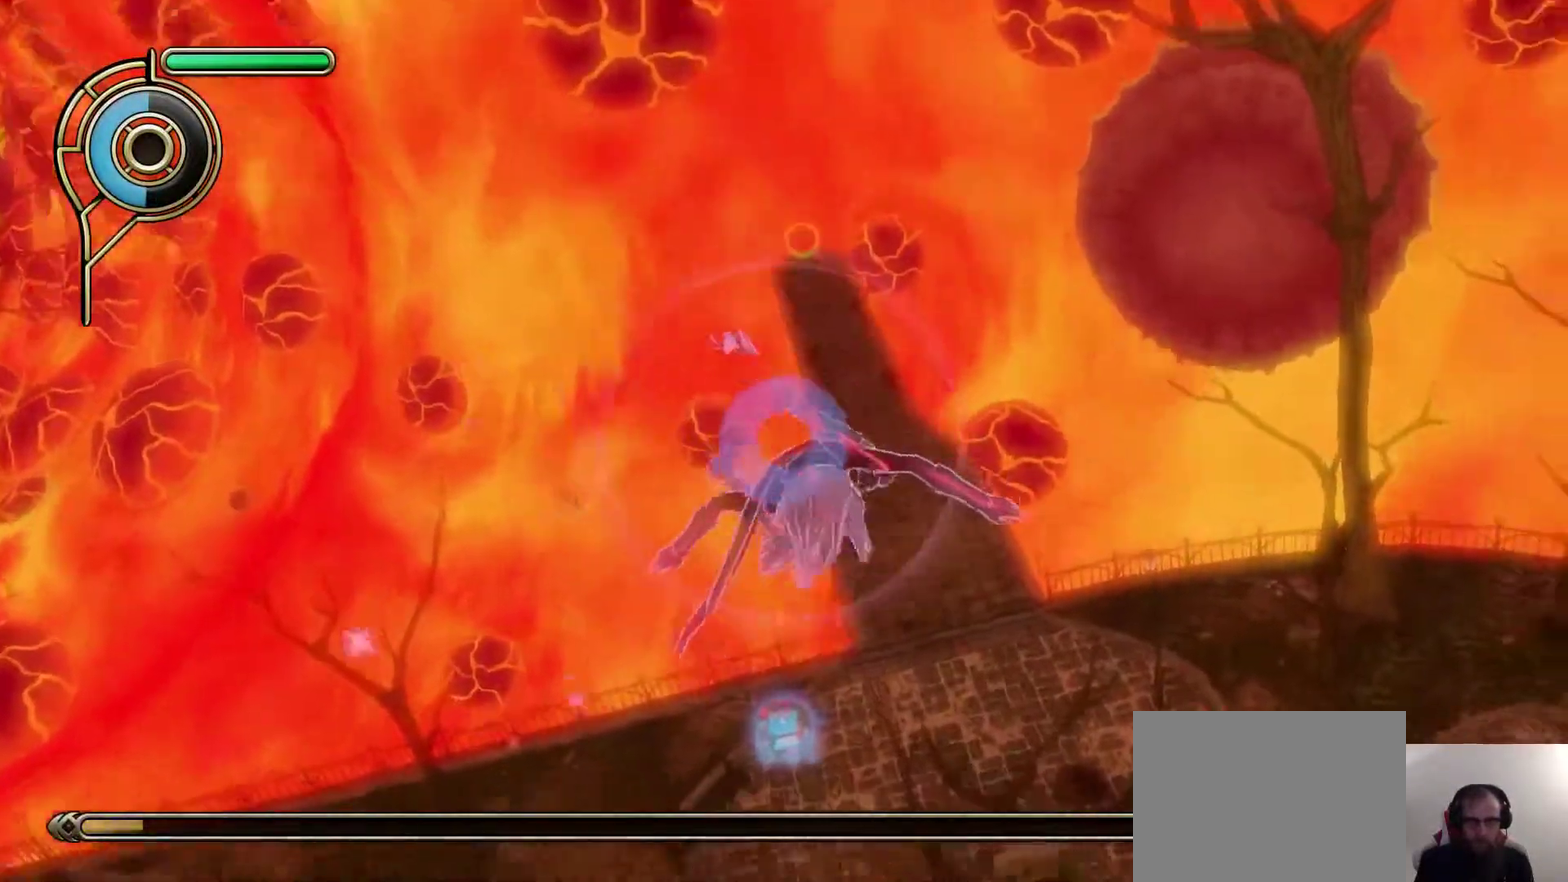
{"dt_ms": 500, "buttons": [], "left_stick": "center", "right_stick": "center", "events": [[150, "right_stick", "center"]]}
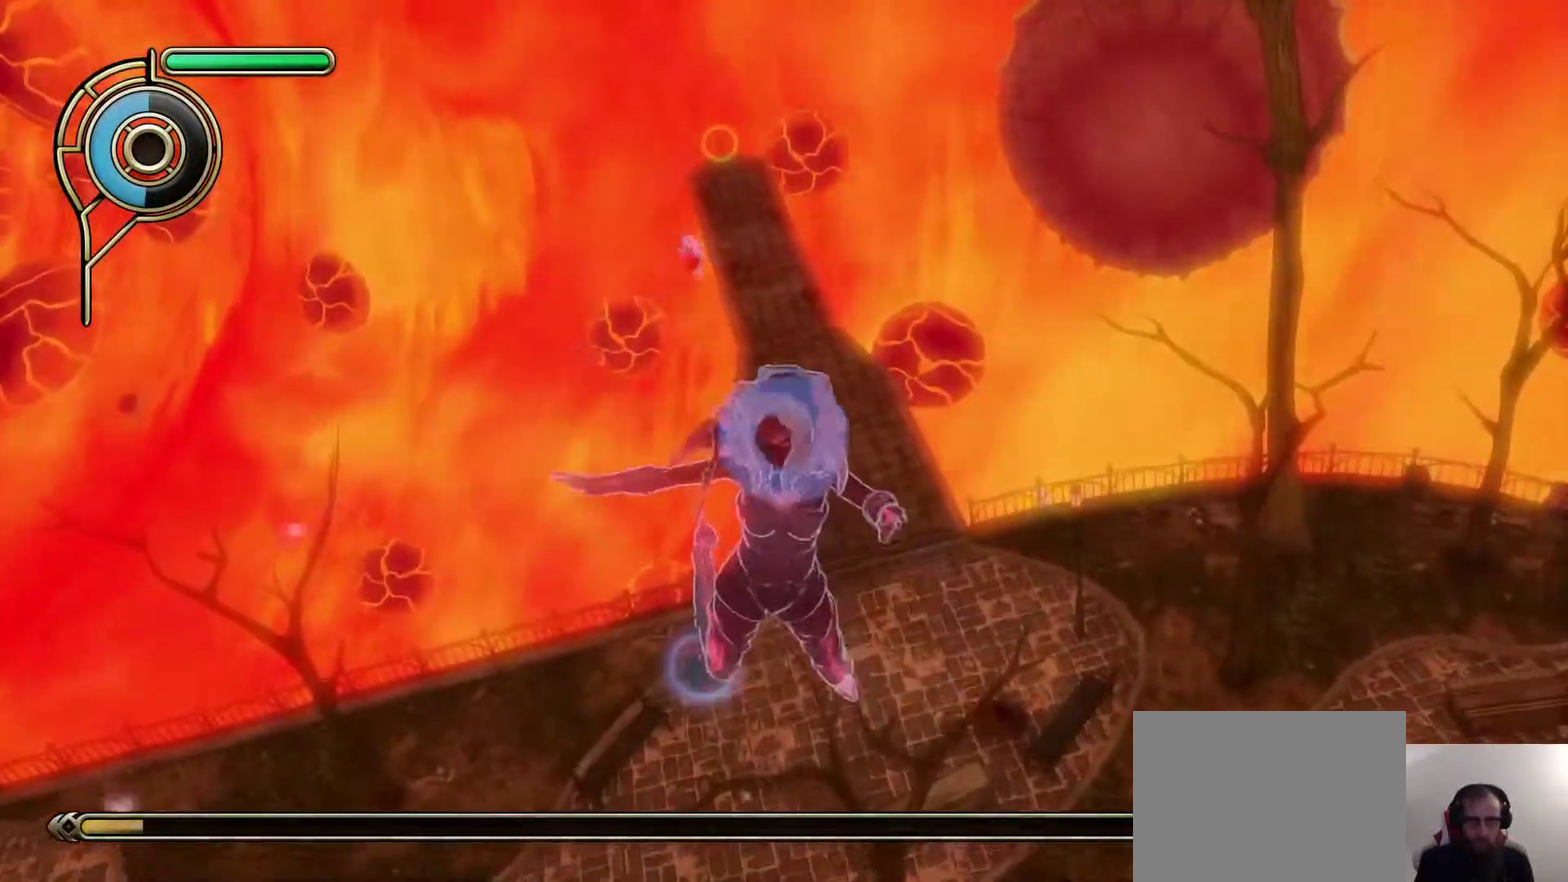
{"dt_ms": 400, "buttons": [], "left_stick": "center", "right_stick": "center", "events": []}
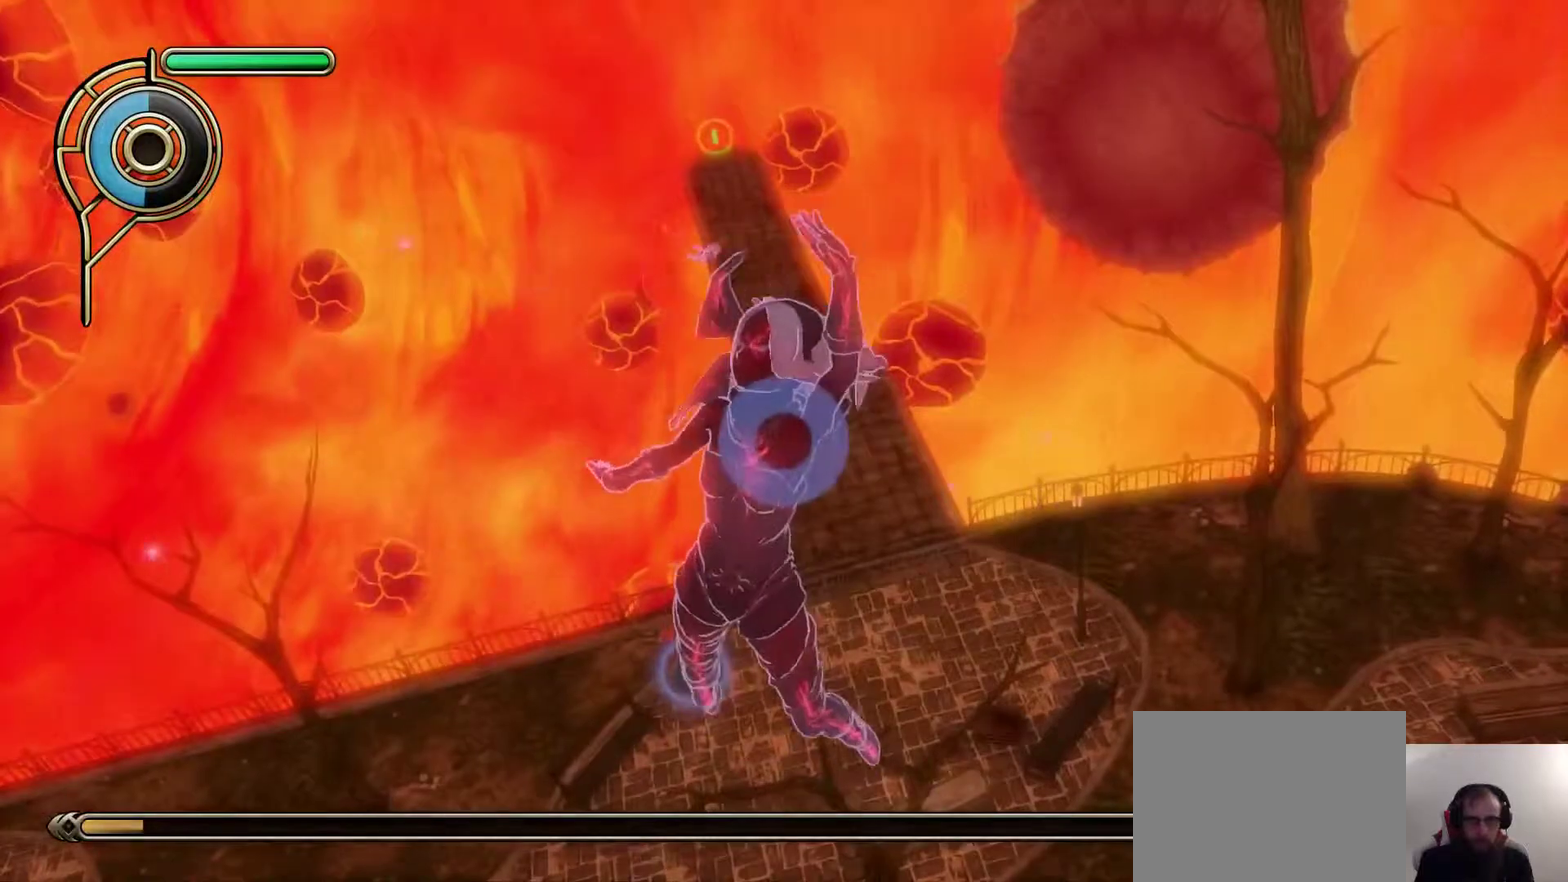
{"dt_ms": 800, "buttons": ["SQUARE"], "left_stick": "center", "right_stick": "center", "events": [[133, "right_stick", "up-left"], [233, "right_stick", "center"], [400, "right_stick", "up-right"], [600, "right_stick", "center"], [767, "SQUARE", "down"]]}
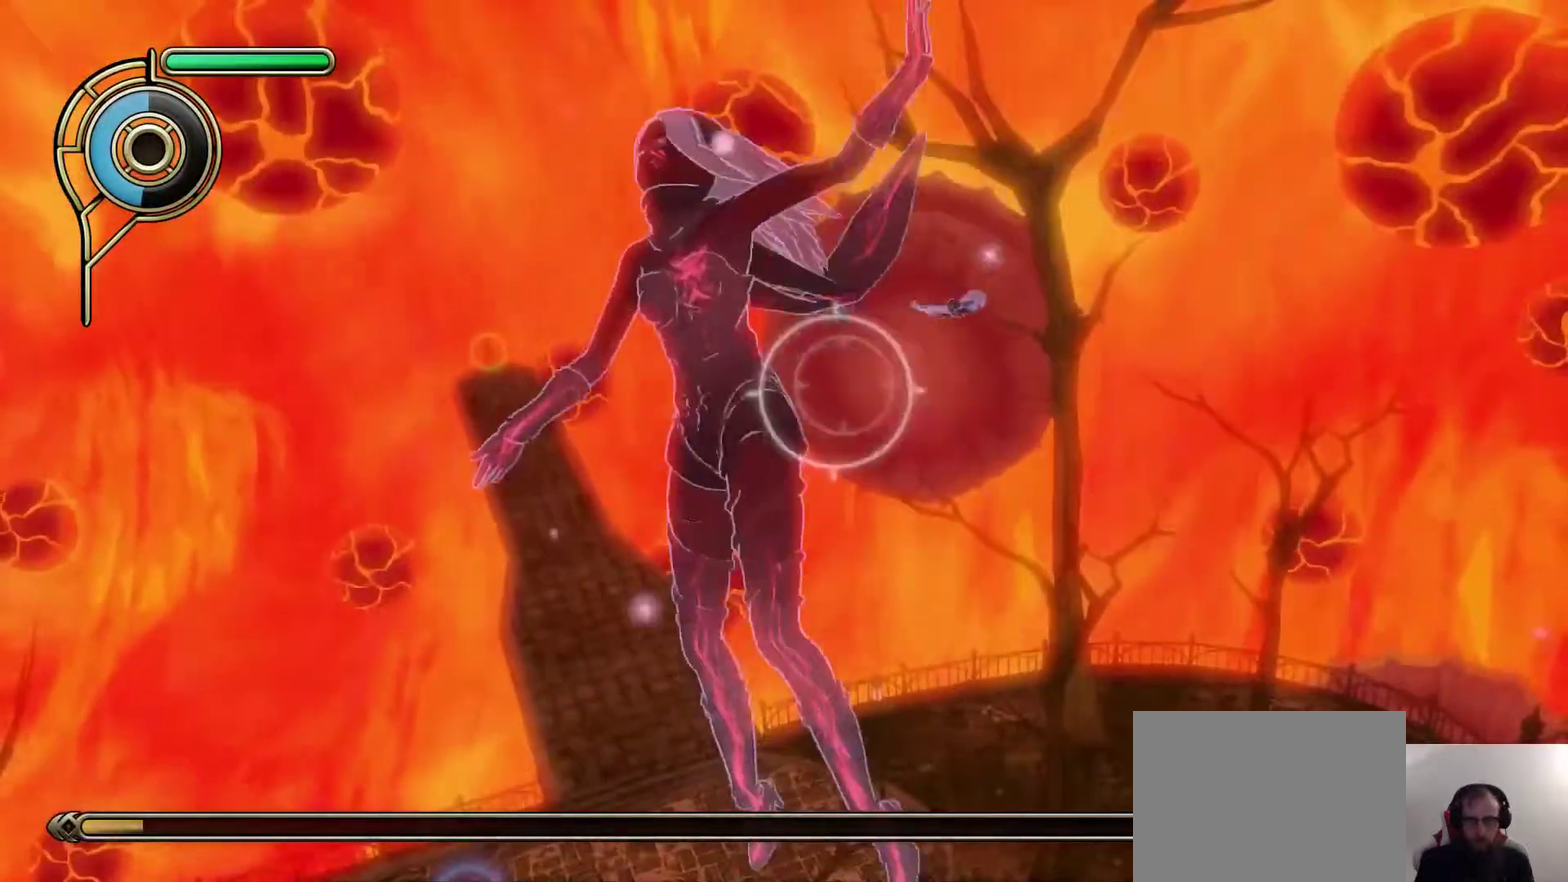
{"dt_ms": 300, "buttons": [], "left_stick": "up-right", "right_stick": "center", "events": [[67, "SQUARE", "up"], [67, "left_stick", "up-right"]]}
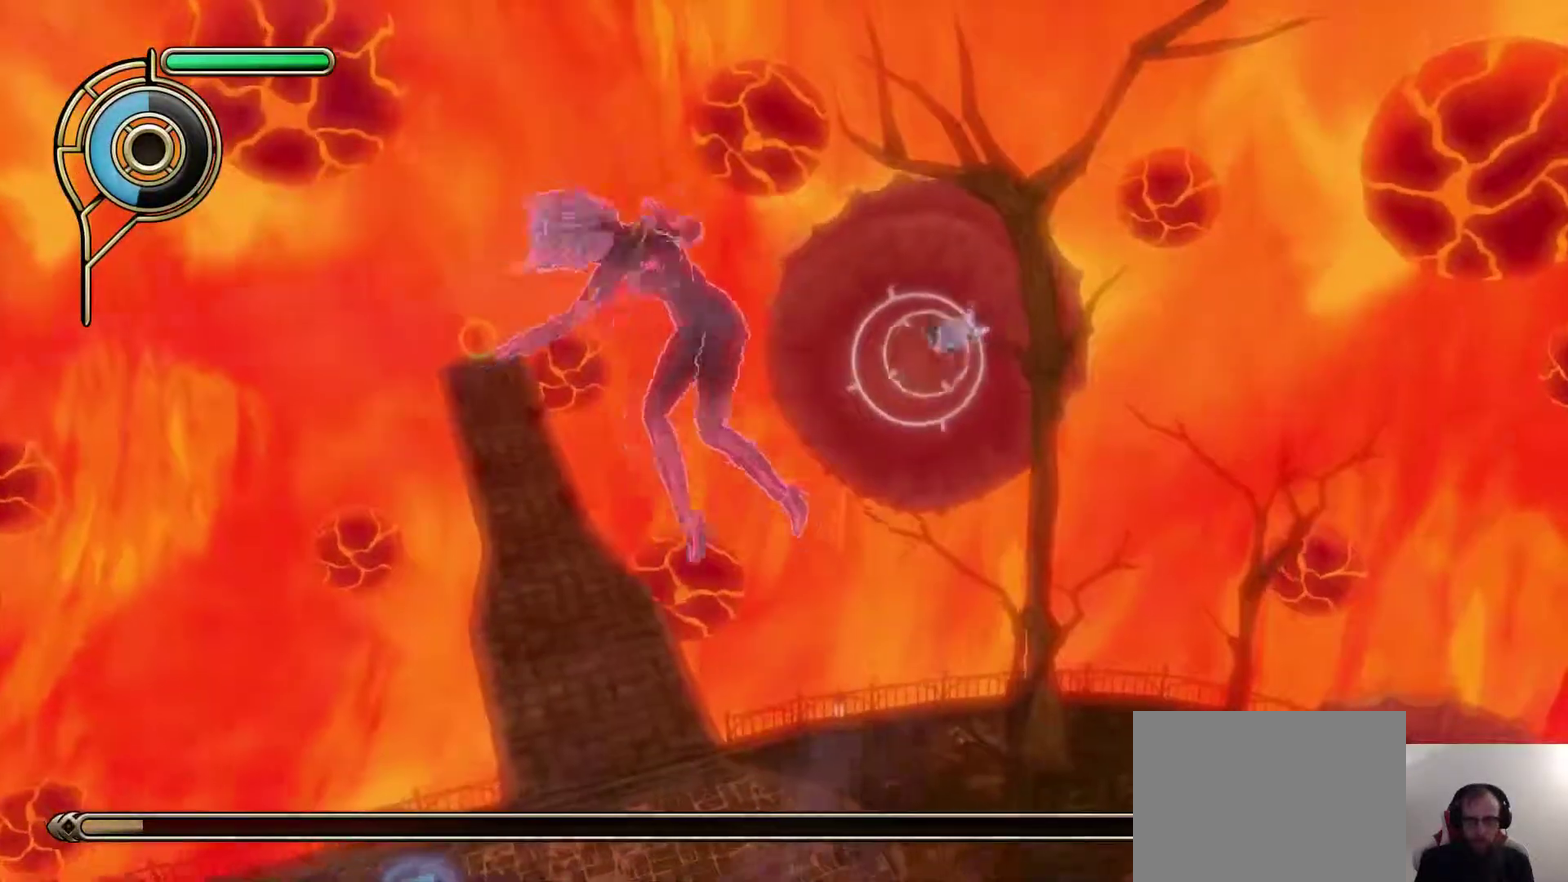
{"dt_ms": 300, "buttons": [], "left_stick": "center", "right_stick": "center", "events": [[150, "right_stick", "right"], [167, "left_stick", "center"], [250, "right_stick", "center"]]}
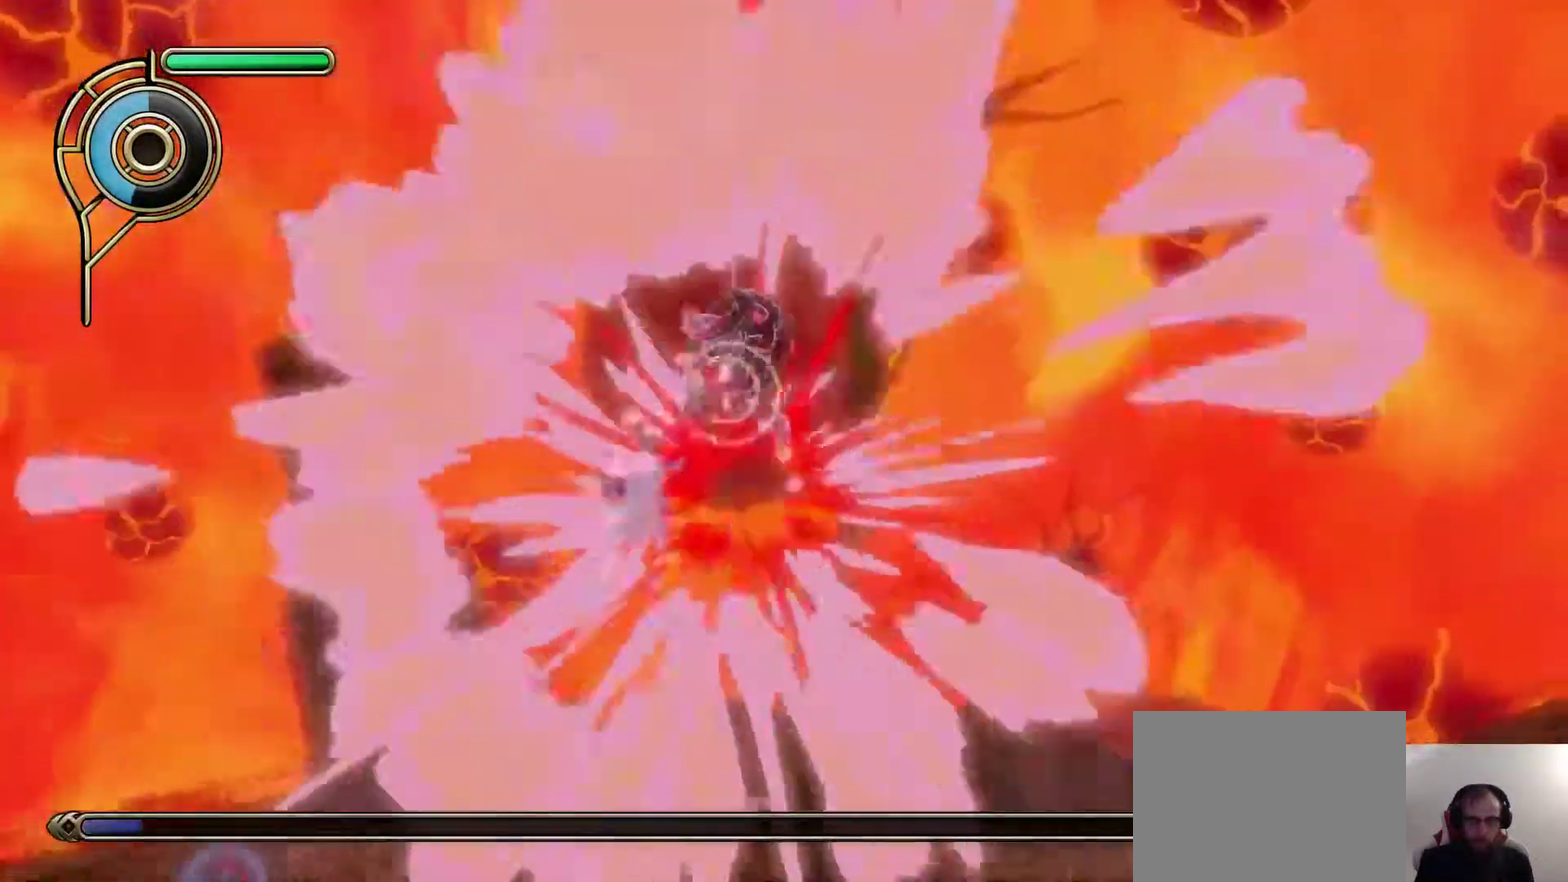
{"dt_ms": 600, "buttons": [], "left_stick": "center", "right_stick": "center", "events": [[50, "left_stick", "left"], [200, "left_stick", "down-left"], [200, "right_stick", "left"], [300, "left_stick", "center"], [483, "right_stick", "center"]]}
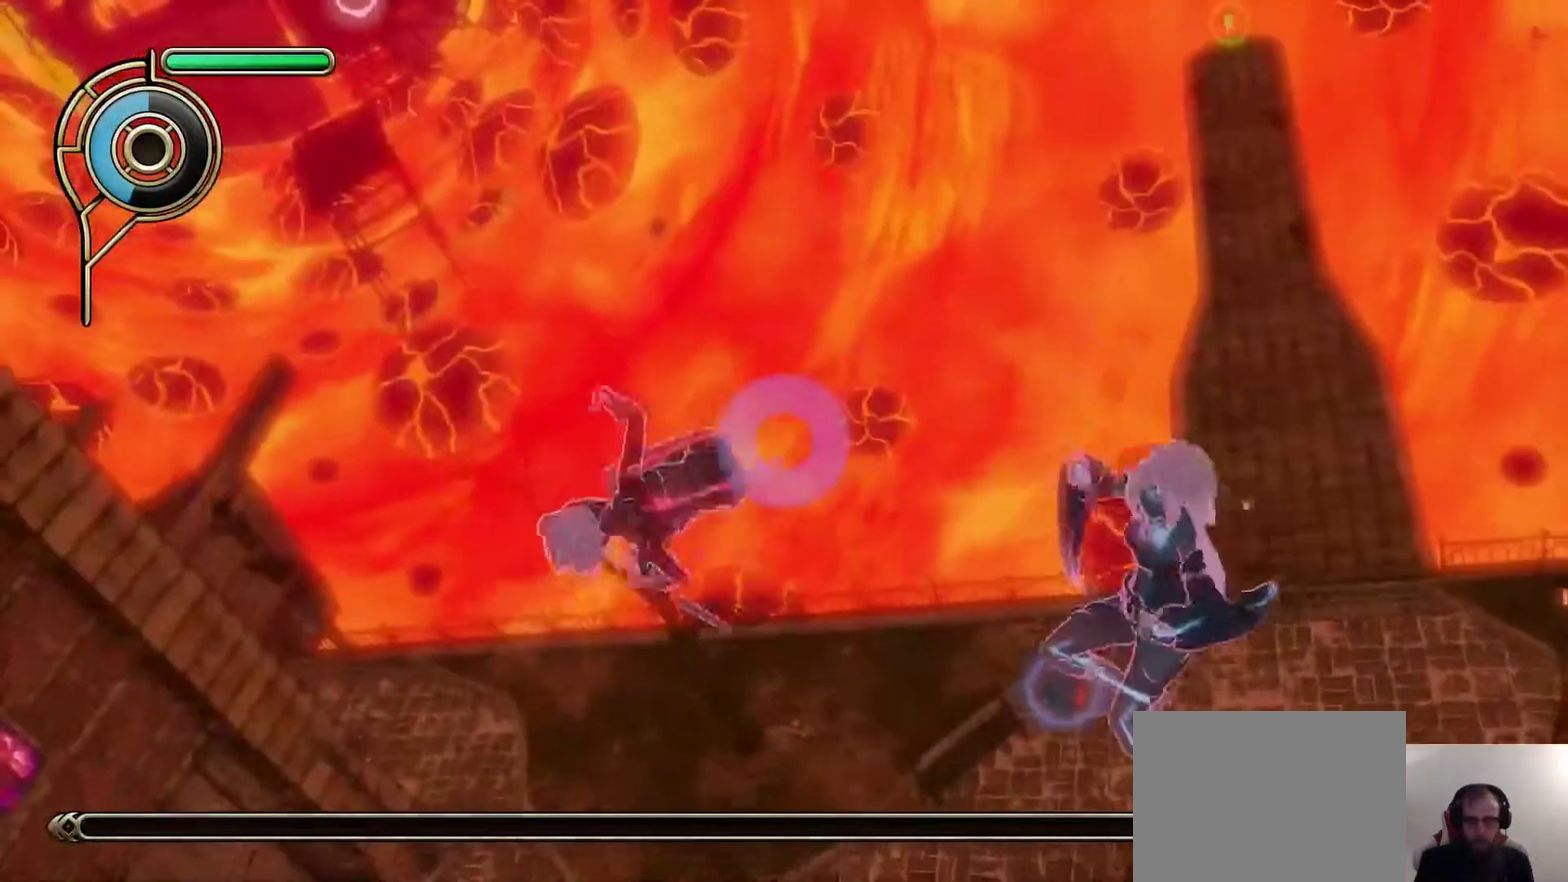
{"dt_ms": 600, "buttons": [], "left_stick": "center", "right_stick": "center", "events": [[450, "right_stick", "left"], [567, "right_stick", "center"]]}
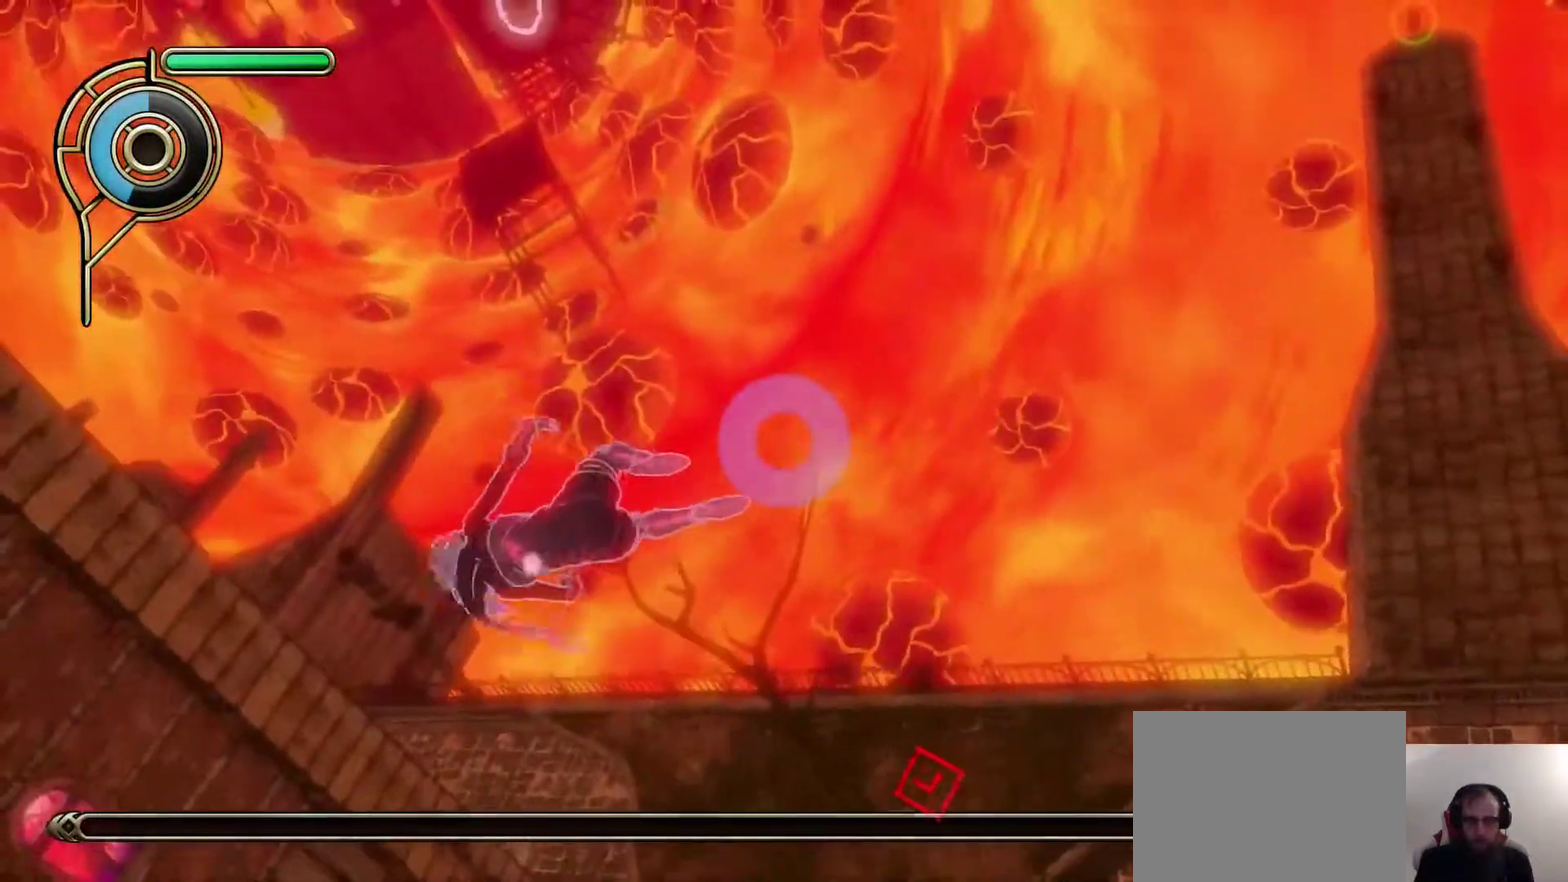
{"dt_ms": 600, "buttons": [], "left_stick": "center", "right_stick": "left", "events": [[150, "right_stick", "down-left"], [233, "right_stick", "left"]]}
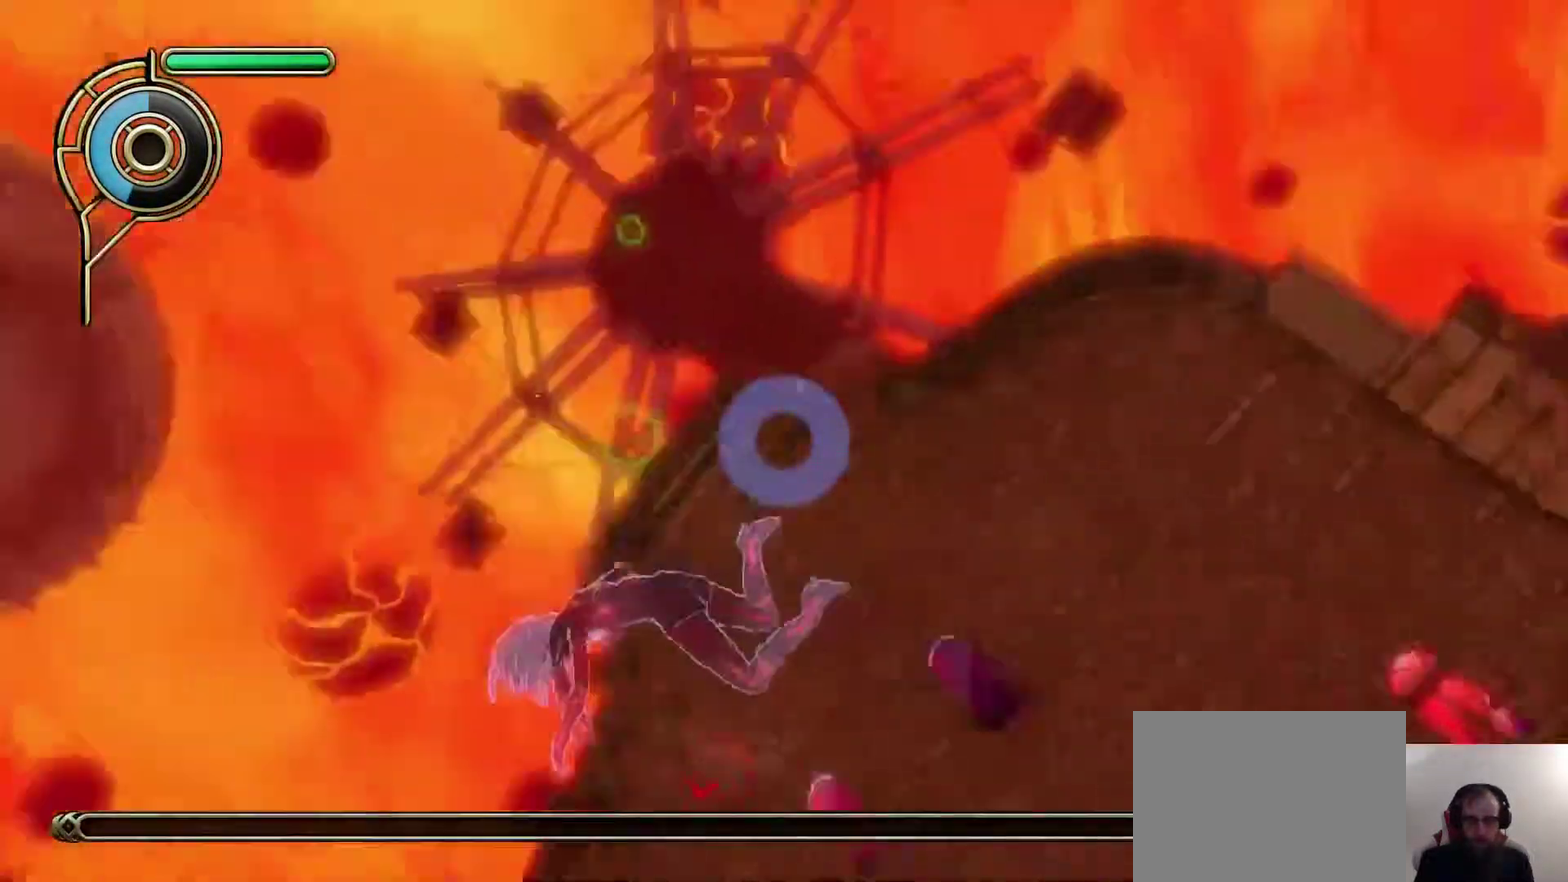
{"dt_ms": 400, "buttons": [], "left_stick": "up-right", "right_stick": "center", "events": [[100, "right_stick", "center"], [400, "left_stick", "up-right"]]}
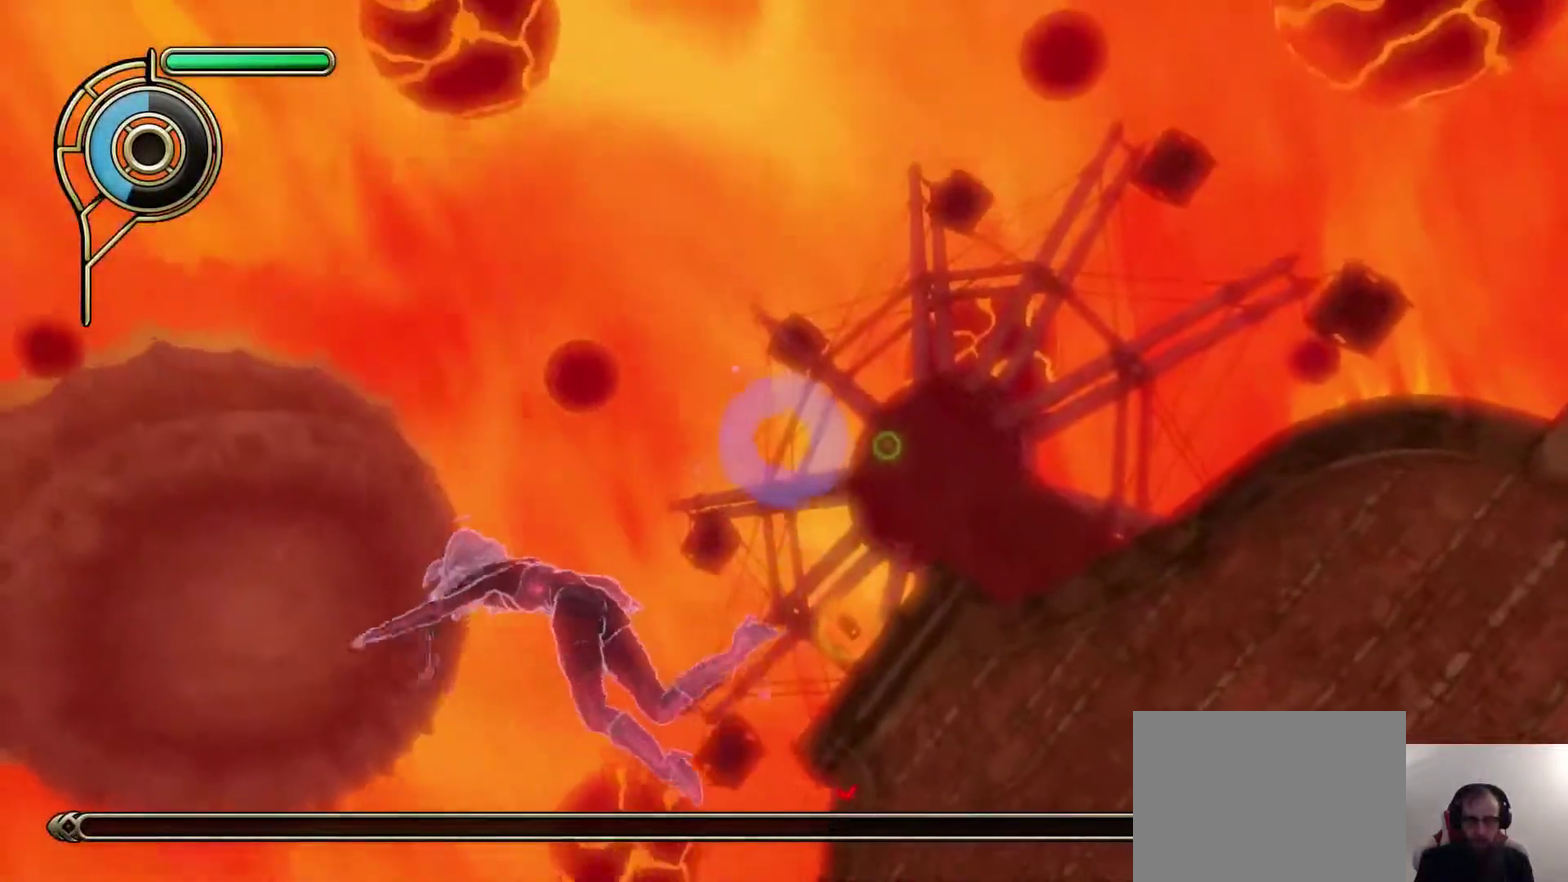
{"dt_ms": 300, "buttons": ["SQUARE"], "left_stick": "right", "right_stick": "center", "events": [[233, "SQUARE", "down"], [250, "left_stick", "right"]]}
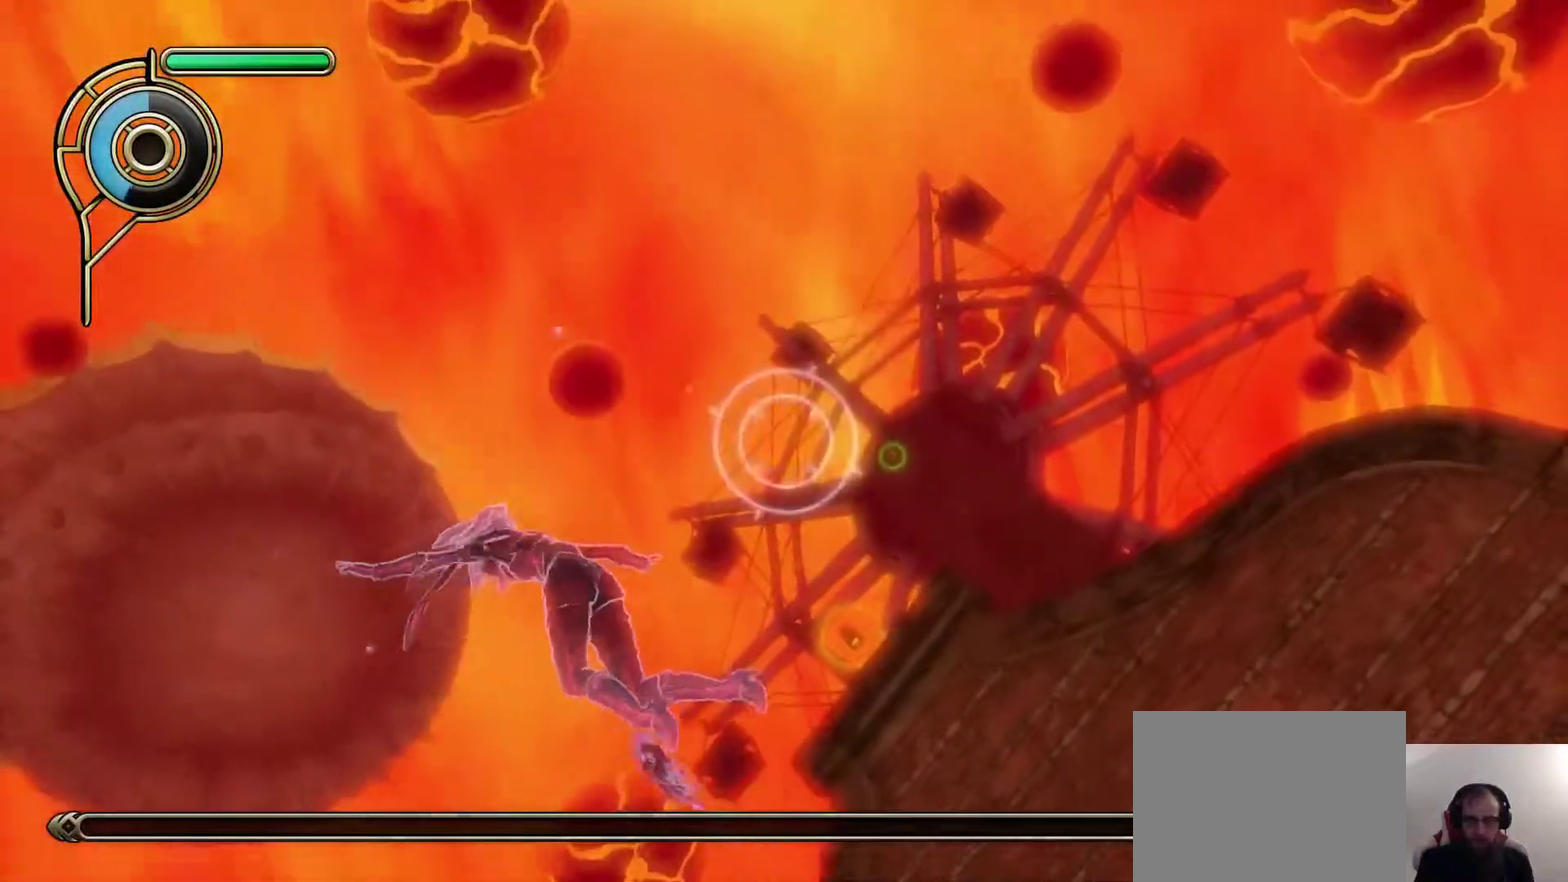
{"dt_ms": 700, "buttons": [], "left_stick": "left", "right_stick": "center", "events": [[67, "SQUARE", "up"], [183, "left_stick", "up-right"], [417, "right_stick", "down-right"], [533, "right_stick", "center"], [550, "left_stick", "center"], [633, "left_stick", "left"]]}
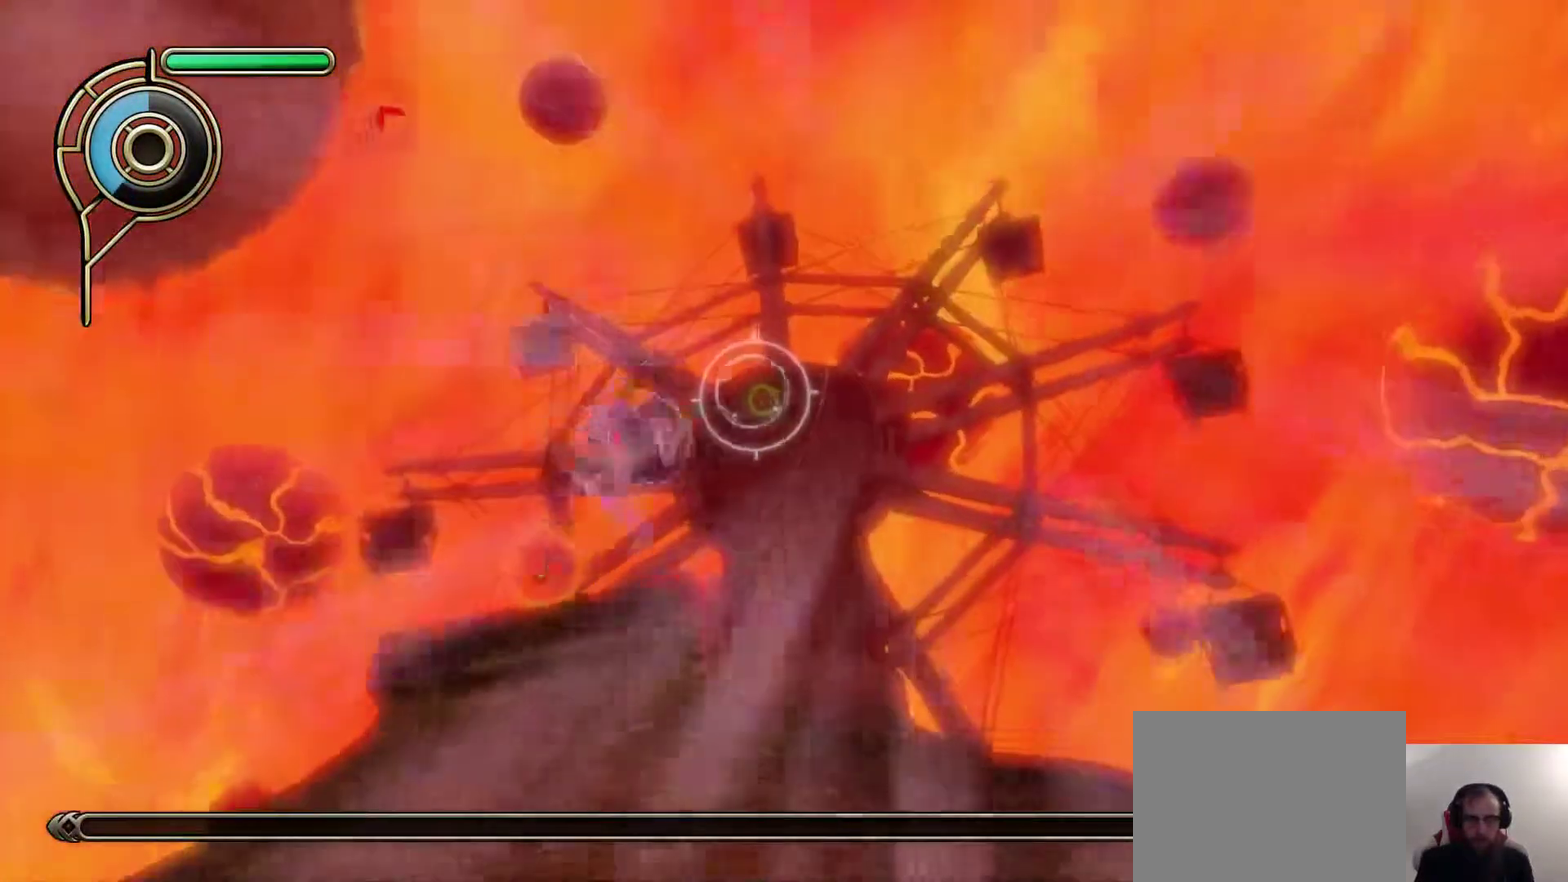
{"dt_ms": 600, "buttons": [], "left_stick": "up", "right_stick": "center", "events": [[150, "left_stick", "center"], [233, "left_stick", "up"]]}
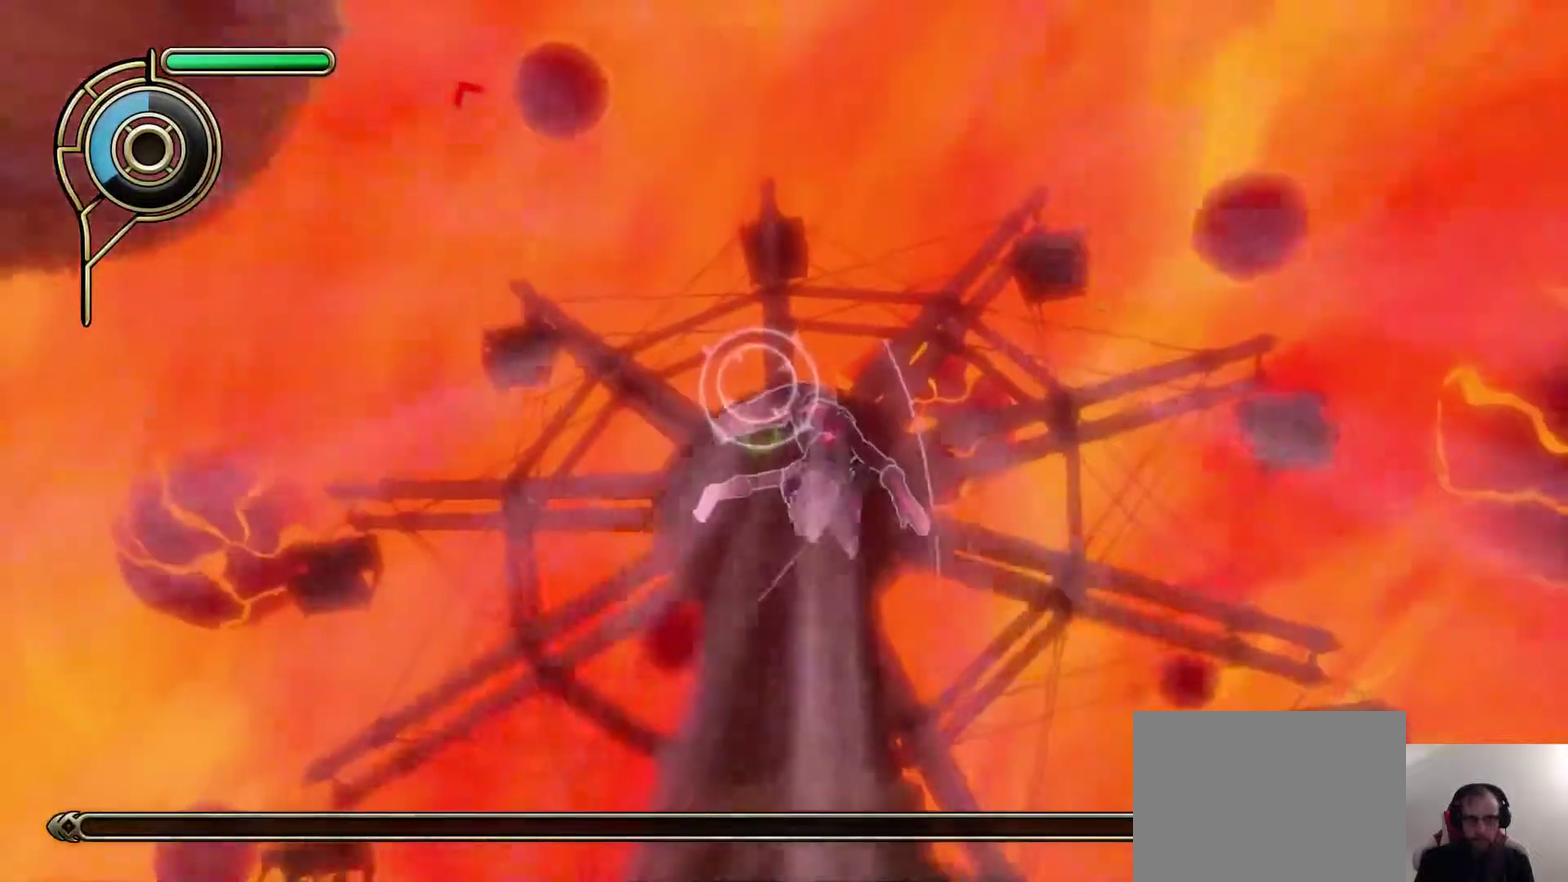
{"dt_ms": 600, "buttons": [], "left_stick": "down-left", "right_stick": "center", "events": [[150, "left_stick", "down-left"]]}
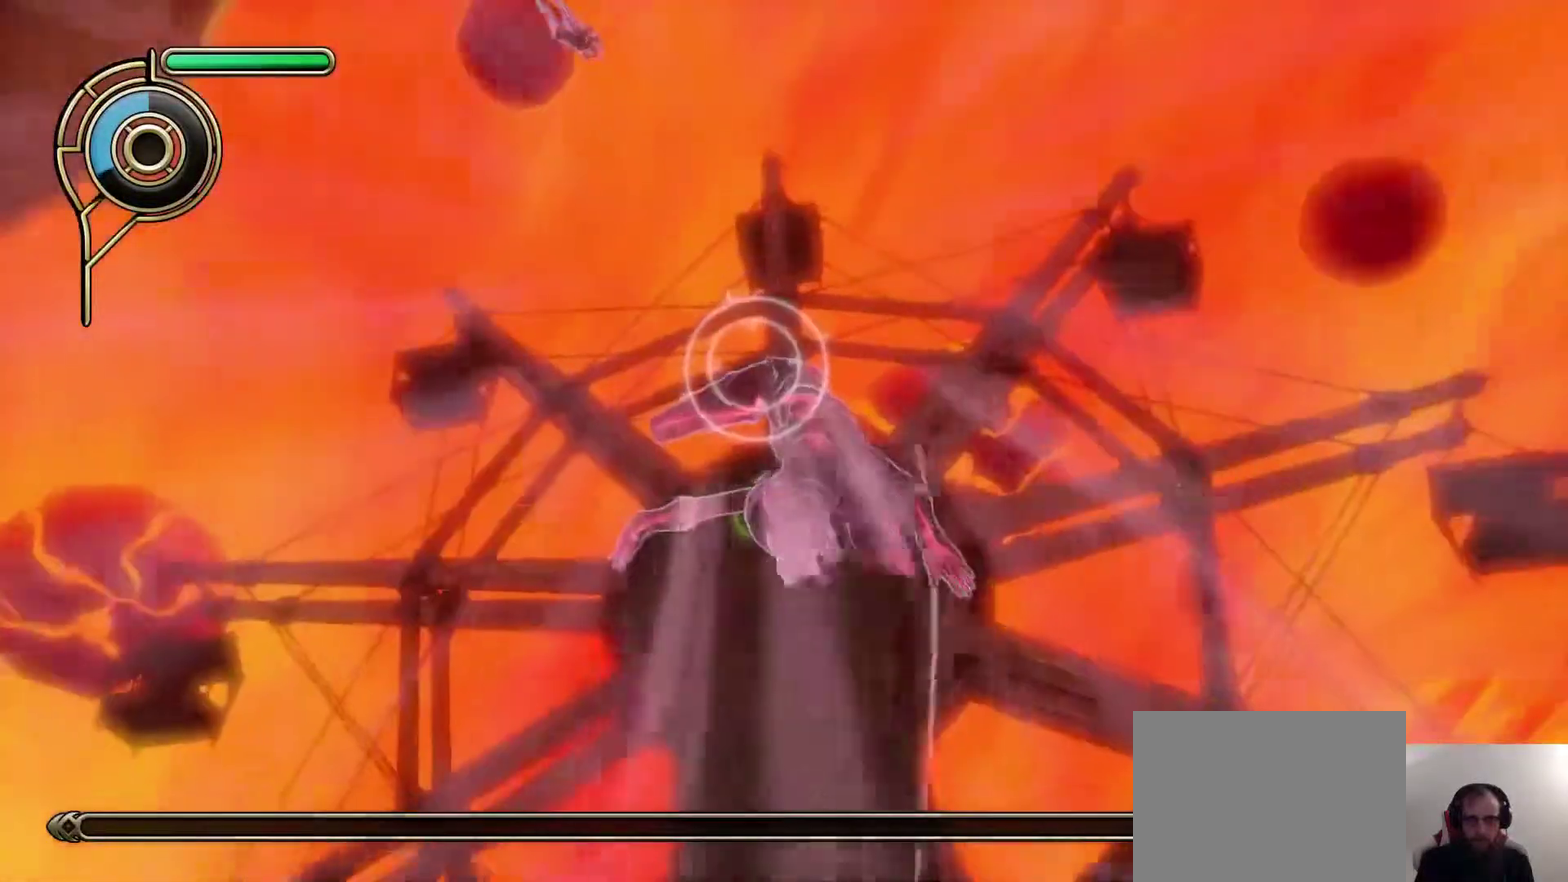
{"dt_ms": 300, "buttons": [], "left_stick": "center", "right_stick": "center", "events": [[183, "right_stick", "down-right"], [300, "left_stick", "center"], [300, "right_stick", "center"]]}
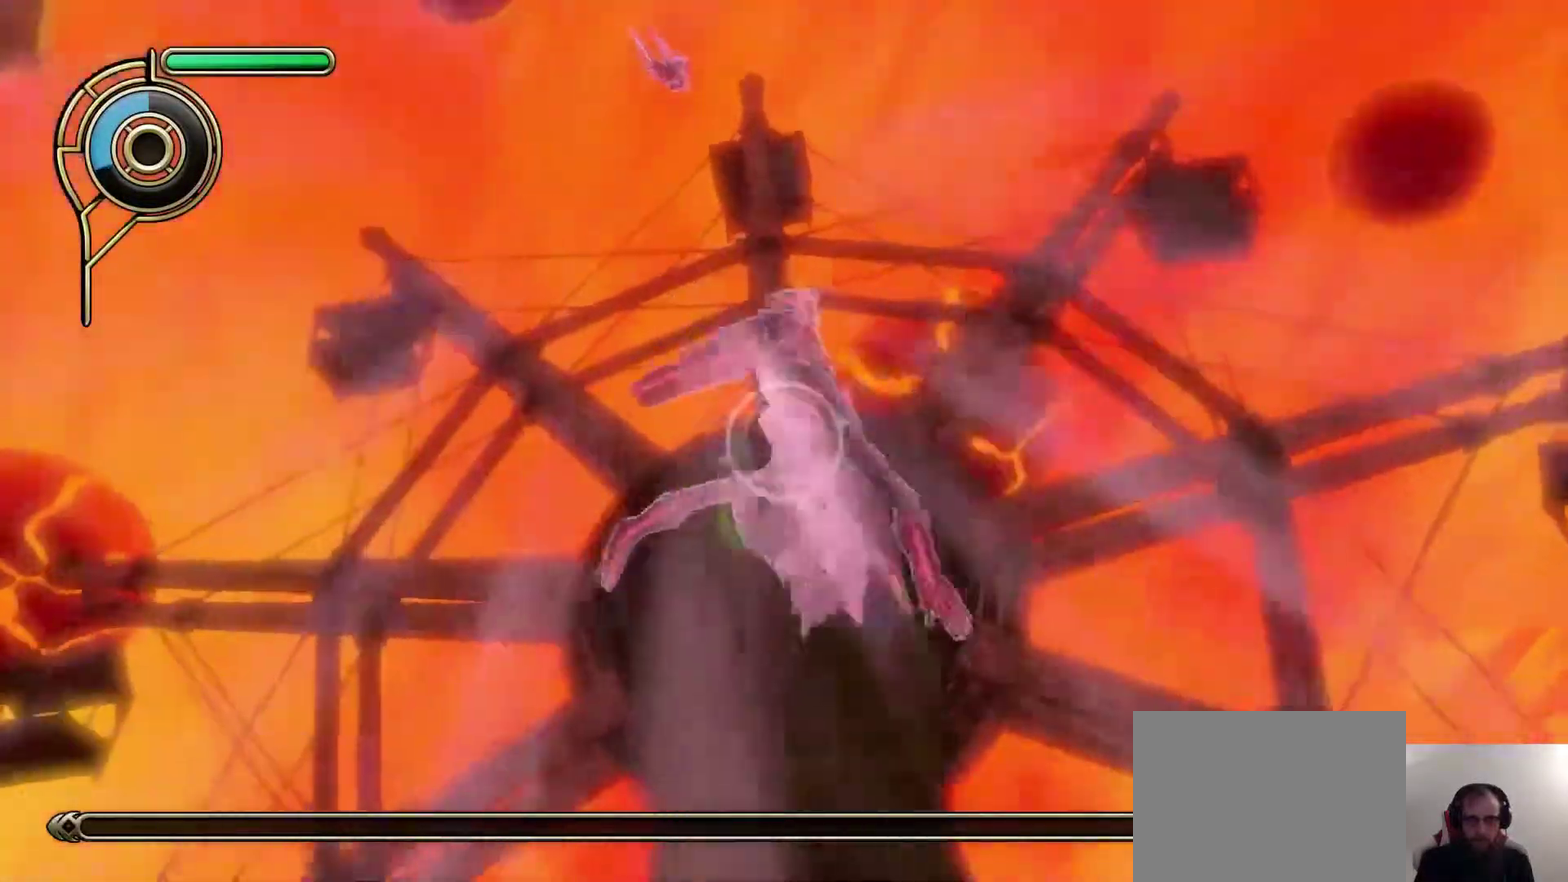
{"dt_ms": 400, "buttons": [], "left_stick": "center", "right_stick": "center", "events": [[250, "right_stick", "down"], [383, "right_stick", "center"]]}
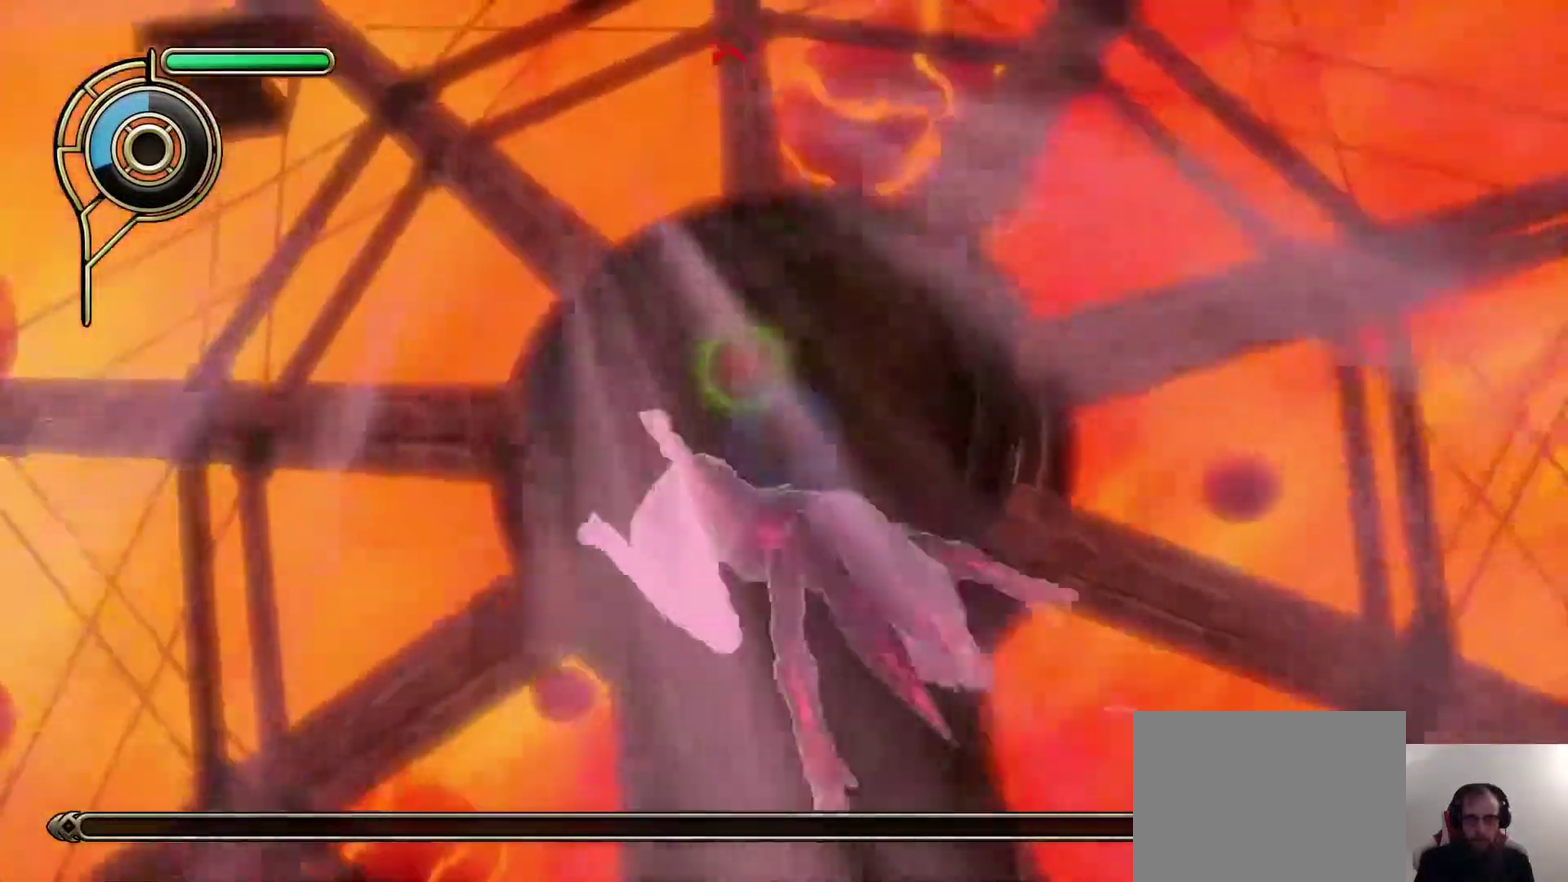
{"dt_ms": 600, "buttons": [], "left_stick": "center", "right_stick": "center", "events": [[383, "right_stick", "down-right"], [517, "right_stick", "center"]]}
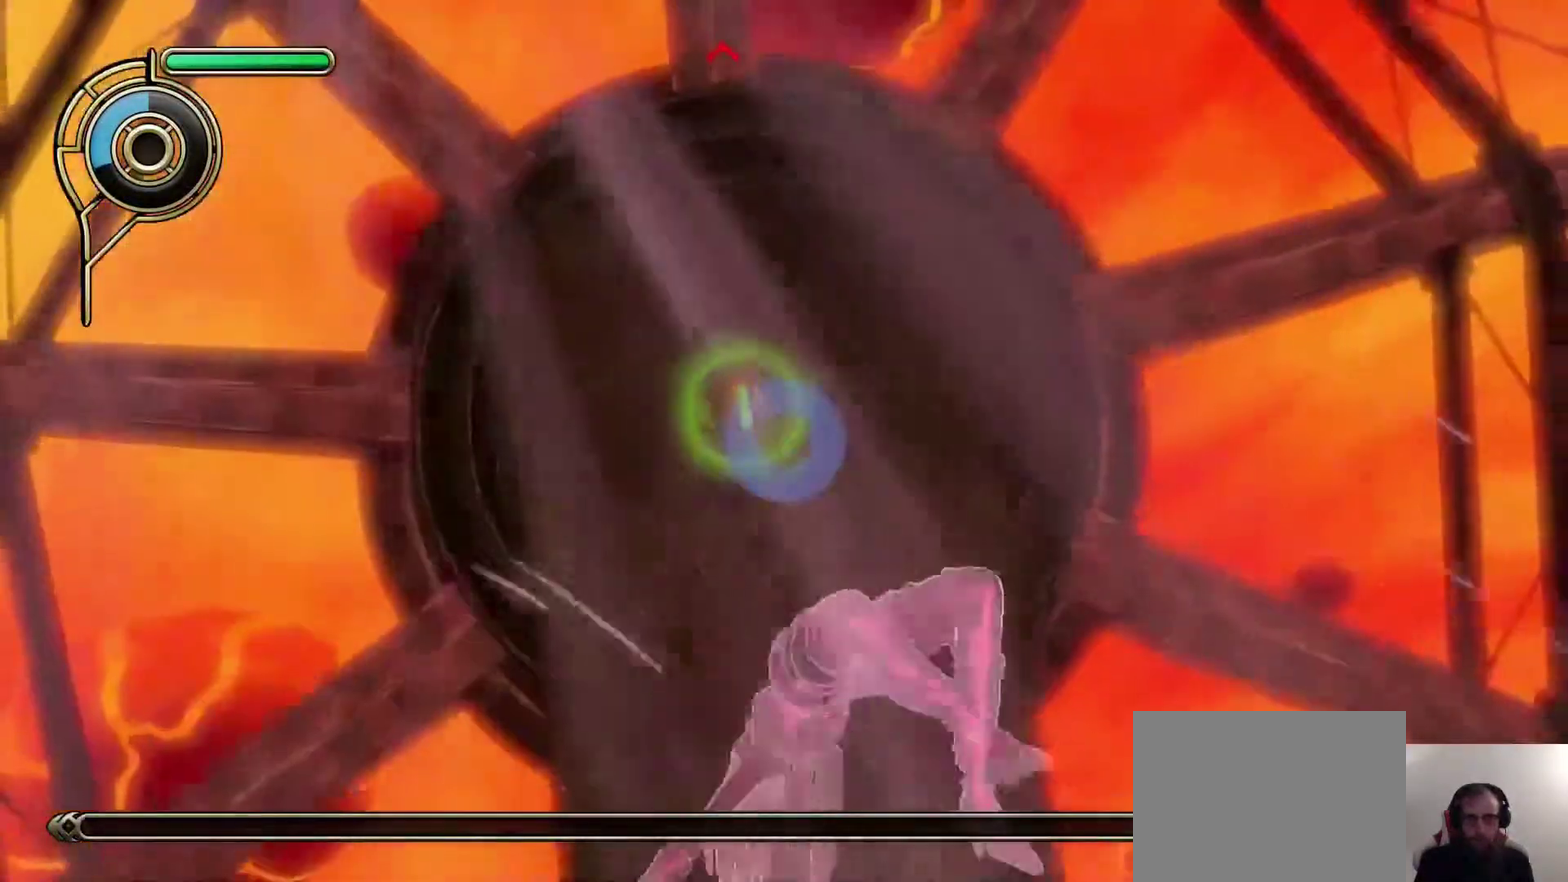
{"dt_ms": 600, "buttons": [], "left_stick": "center", "right_stick": "center", "events": []}
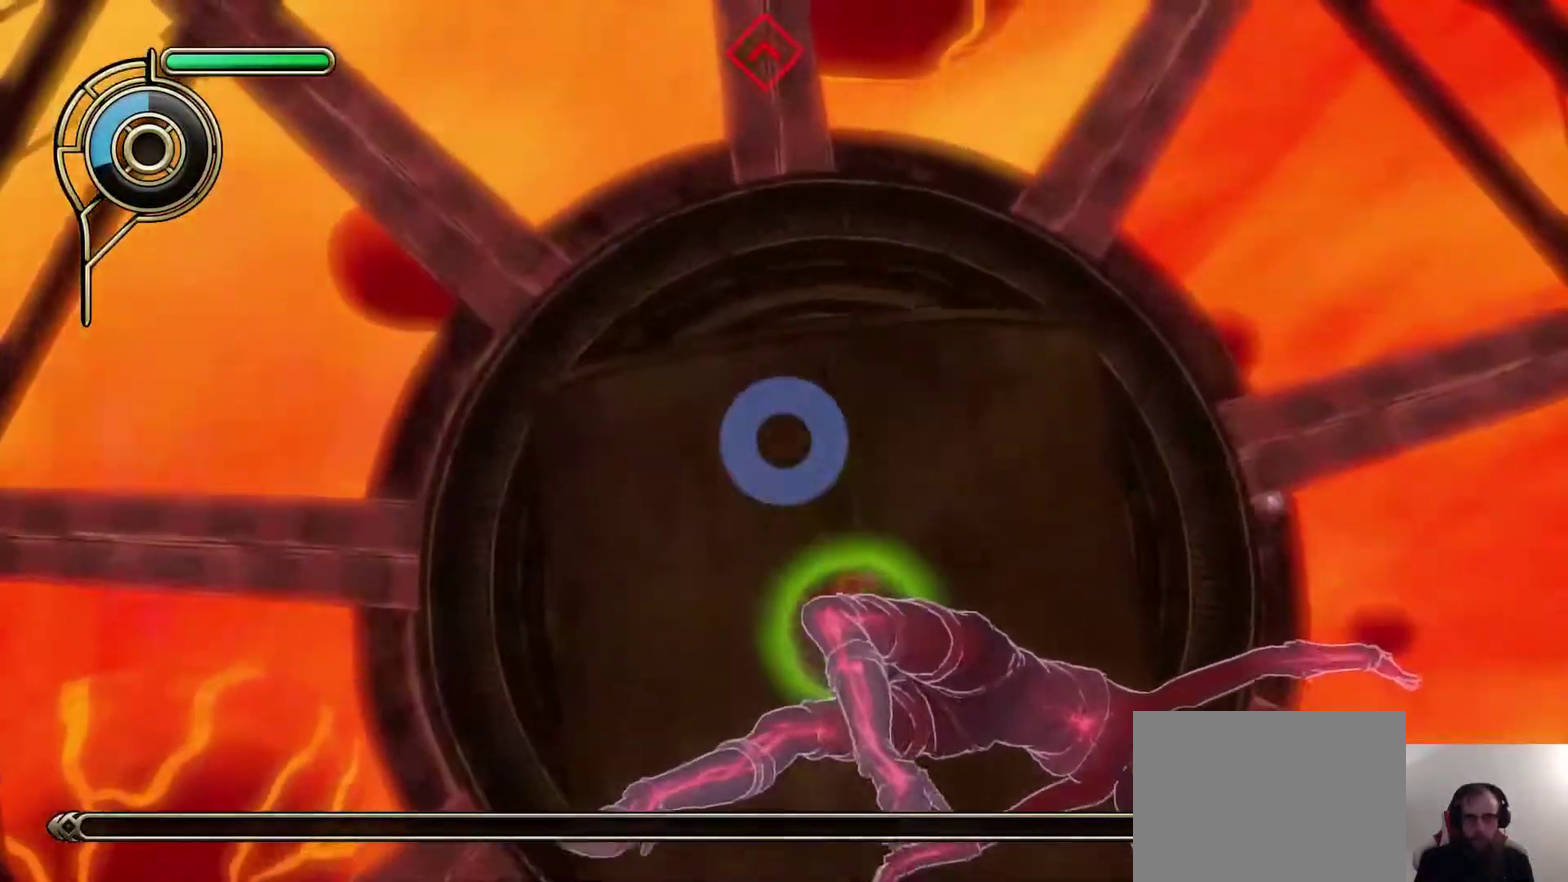
{"dt_ms": 600, "buttons": [], "left_stick": "center", "right_stick": "right", "events": [[183, "right_stick", "right"], [317, "right_stick", "center"], [567, "right_stick", "right"]]}
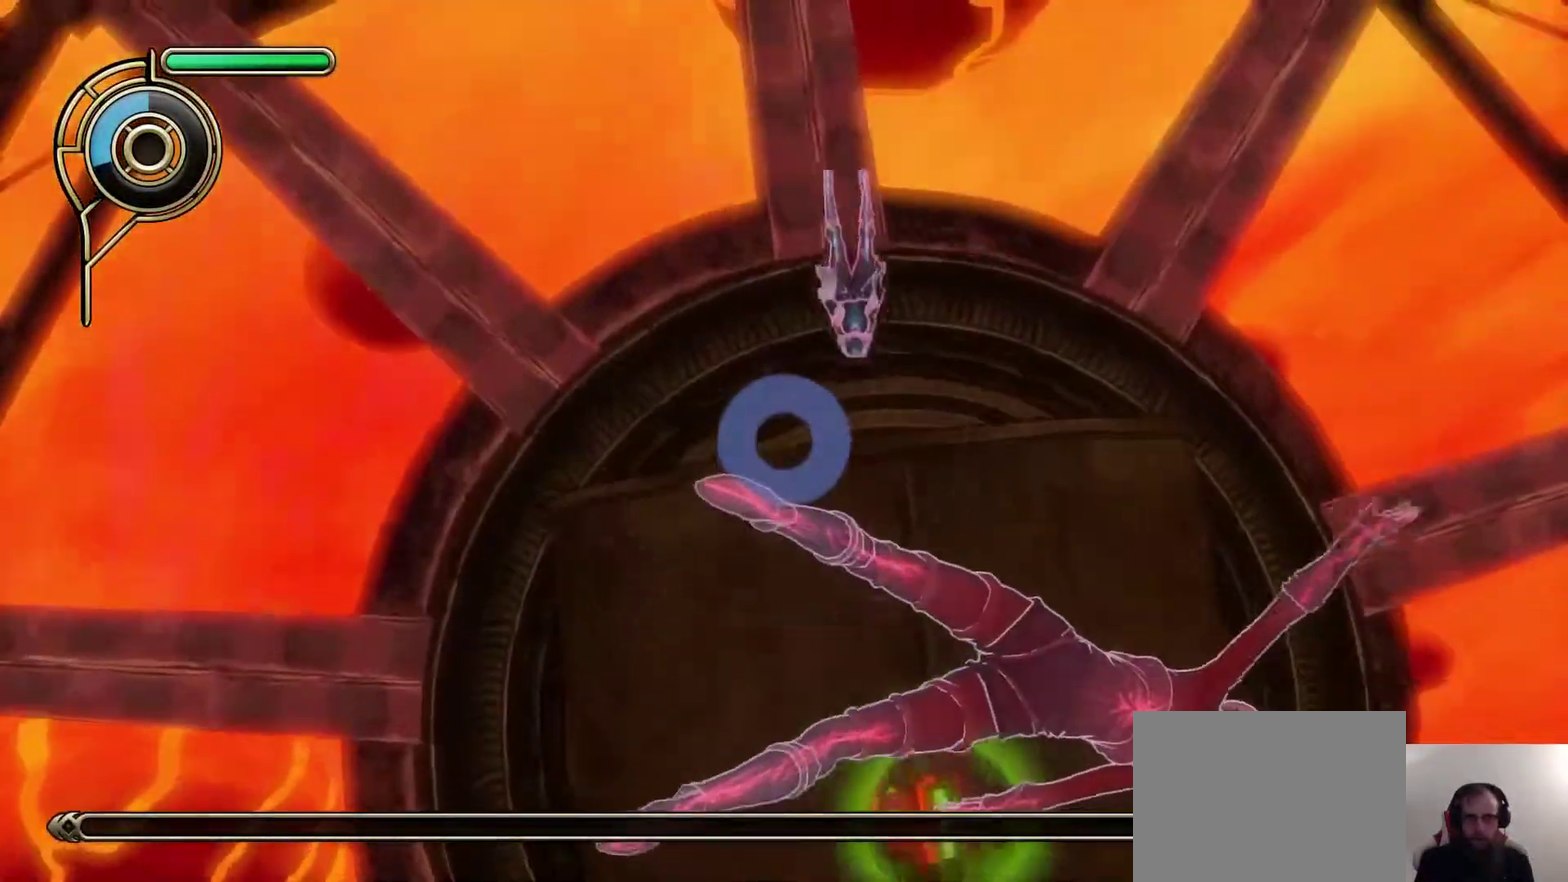
{"dt_ms": 300, "buttons": [], "left_stick": "center", "right_stick": "down-right", "events": [[133, "right_stick", "center"], [250, "right_stick", "down-right"]]}
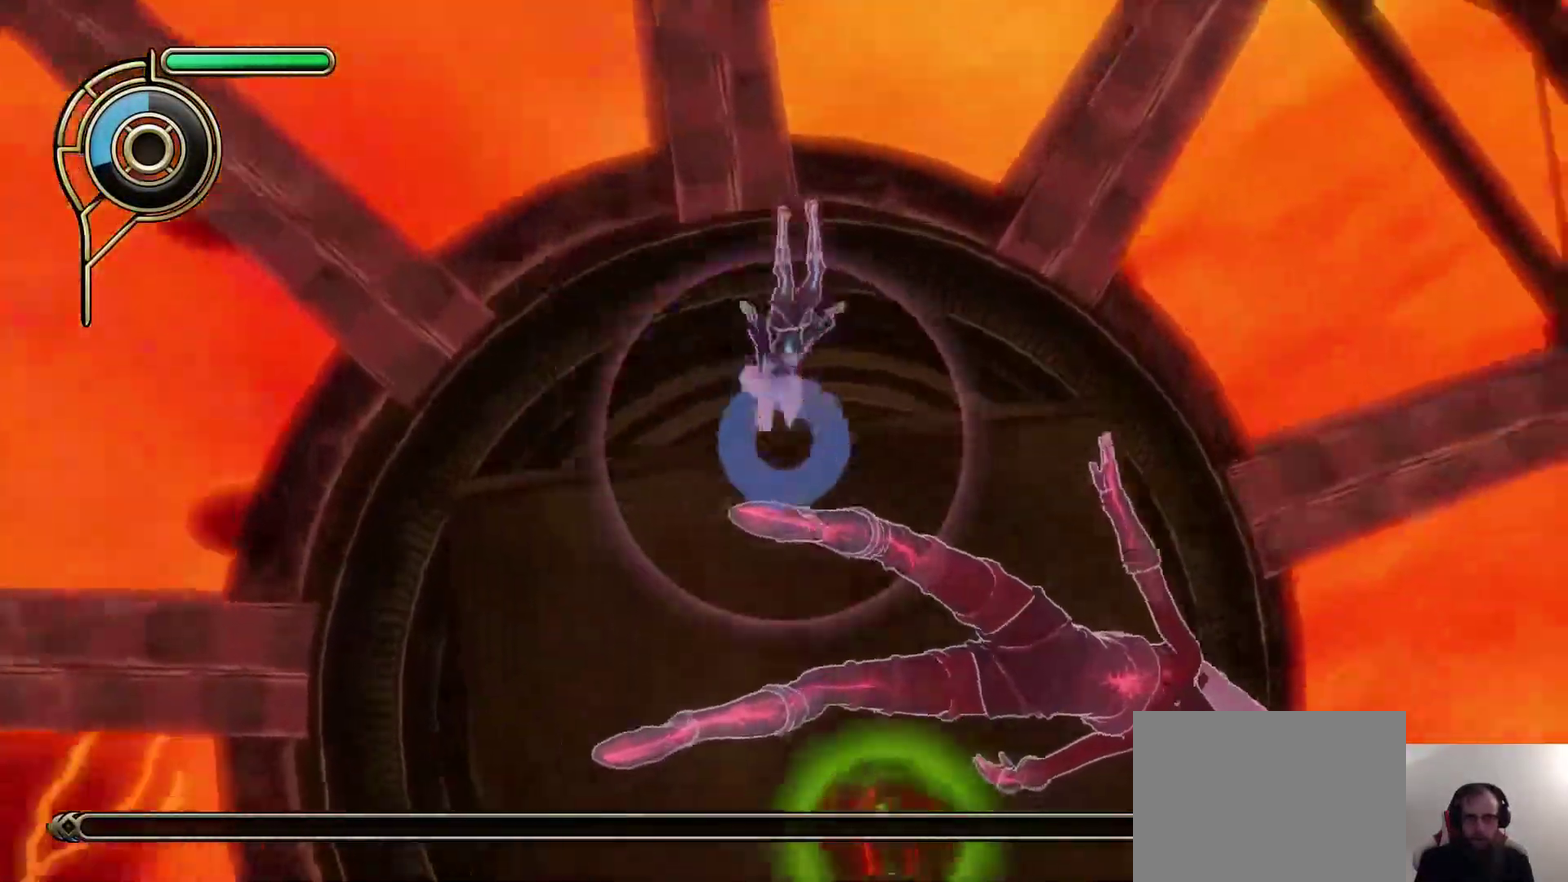
{"dt_ms": 300, "buttons": [], "left_stick": "center", "right_stick": "center", "events": [[67, "right_stick", "center"]]}